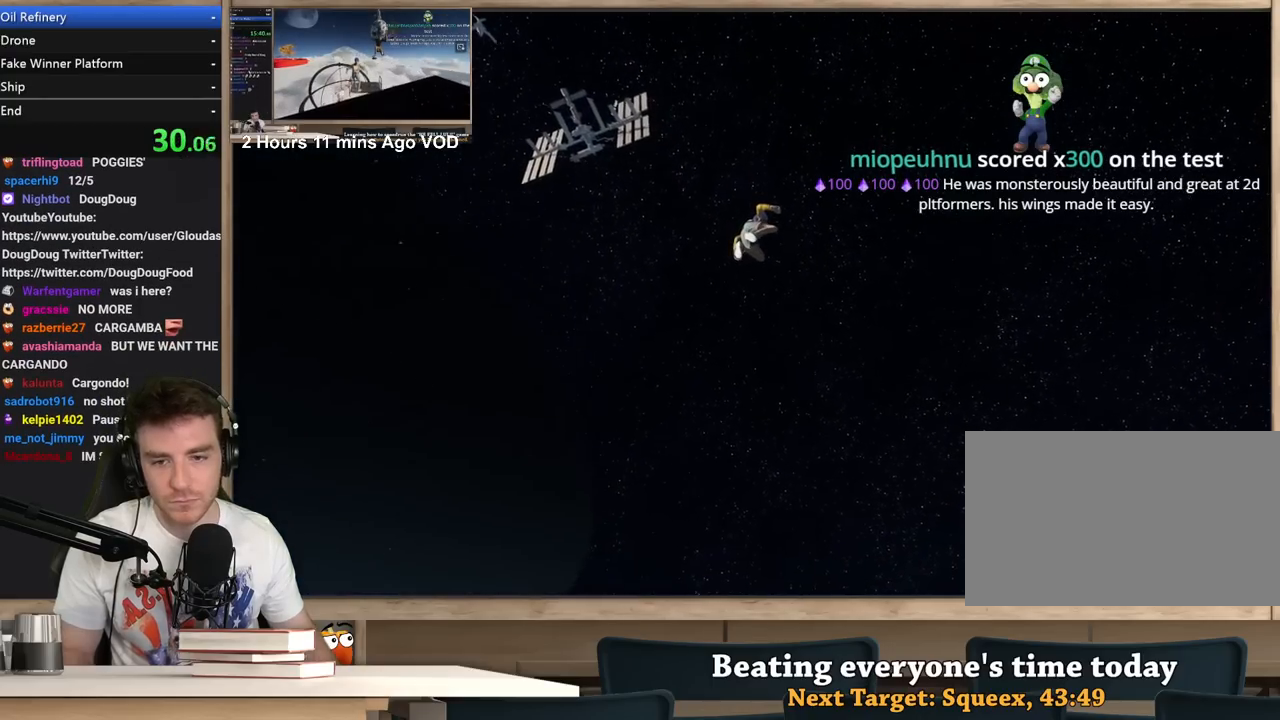
Gameplay with keyboard and mouse; each line is a JSON object with the keys and mouse buttons held at the frame after it. "events" lists presses ("down") and releases ("up") of "1", "2", "3", "4", "5", "a", "alt", "c", "ctrl", "d", "e", "f", "q", "r", "s", "shift", "space", "tab", "v", "w", "x", "z", "mouse_left", "mouse_middle", "mouse_right", "mouse_wheel_up" and "mouse_wheel_down" between this image and that frame as [ms after this image, input, new state], when the widget could be followed in between. "mouse_left", "mouse_middle", "mouse_right", "mouse_wheel_up", "mouse_wheel_down" = the "left", "middle", "right", "wheel_up", "wheel_down" buttons of the "mouse" list. No other keys are recorded. Not read: mouse_move.
{"keys": ["d"], "mouse": [], "events": []}
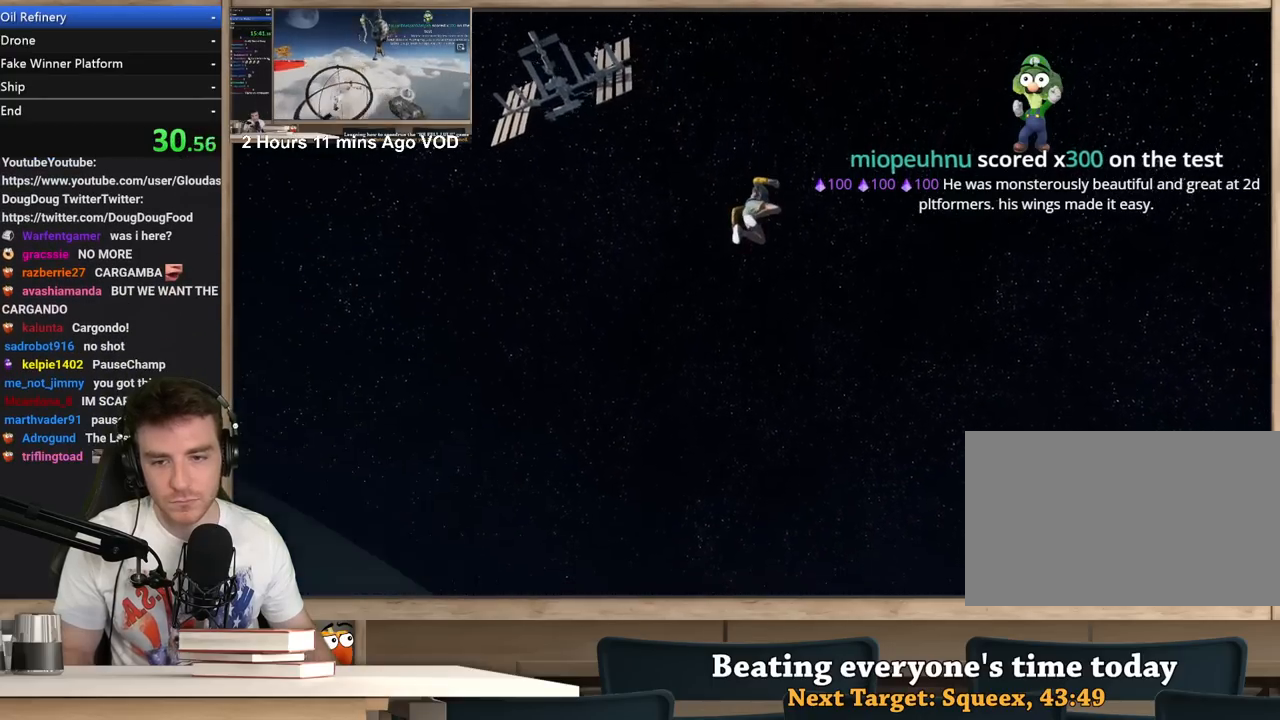
{"keys": ["a"], "mouse": [], "events": [[217, "a", "down"], [217, "d", "up"]]}
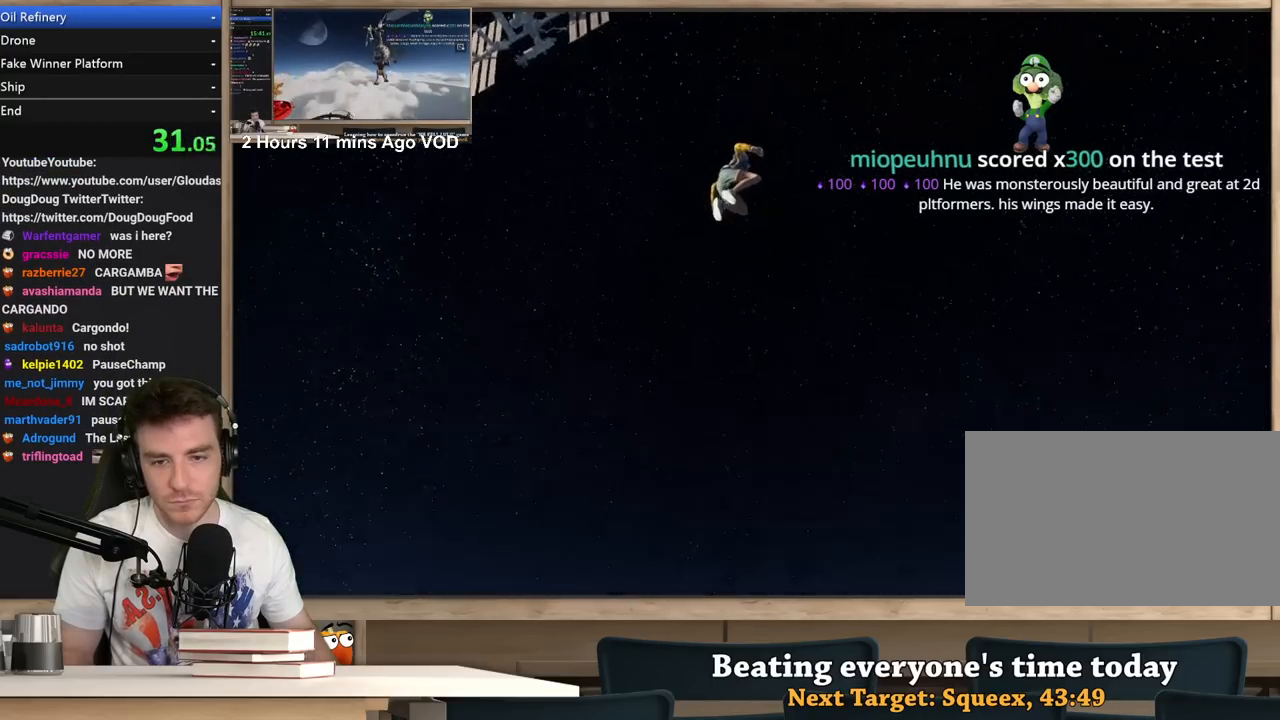
{"keys": ["a", "w"], "mouse": [], "events": [[183, "w", "down"]]}
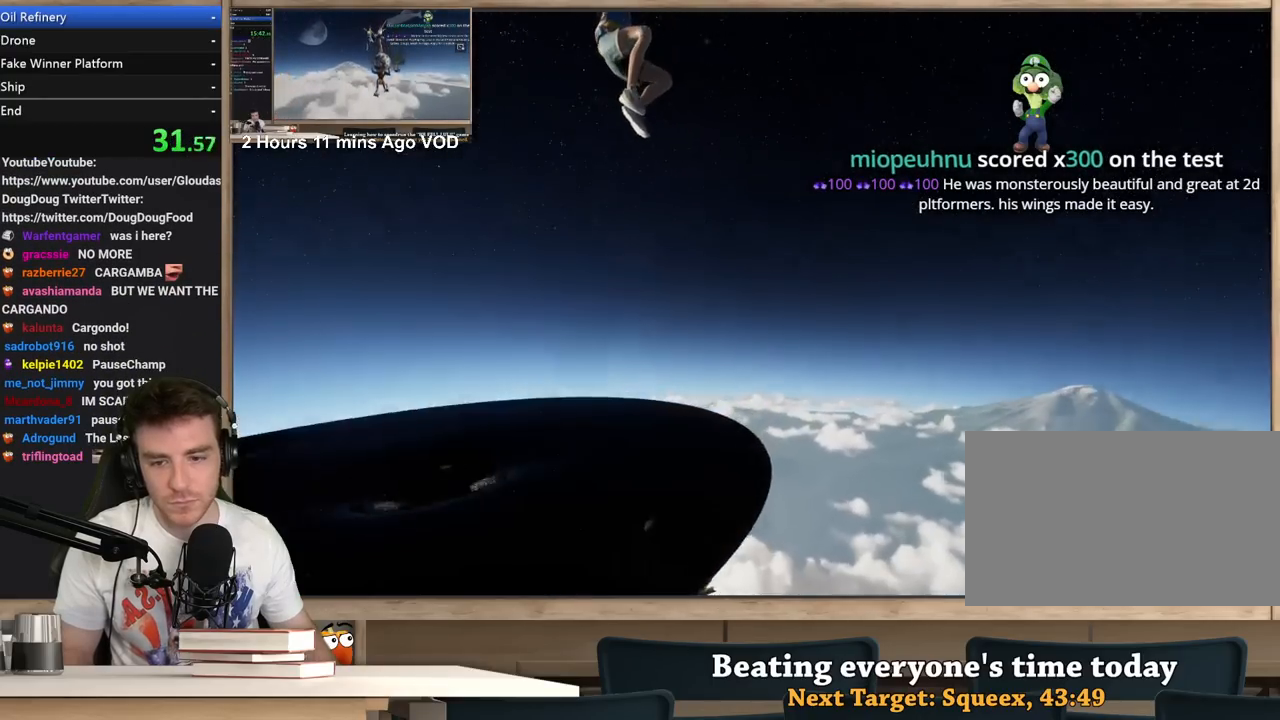
{"keys": ["w"], "mouse": [], "events": [[333, "a", "up"]]}
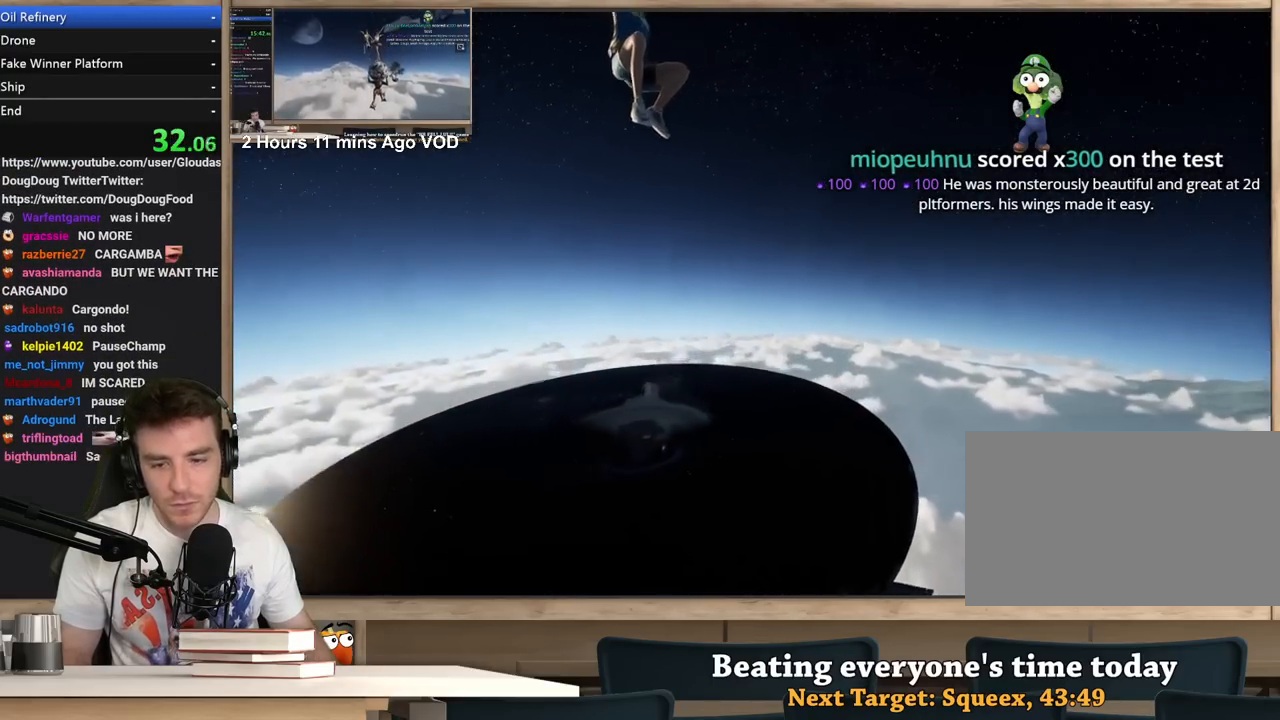
{"keys": ["w"], "mouse": [], "events": [[117, "a", "down"], [217, "a", "up"]]}
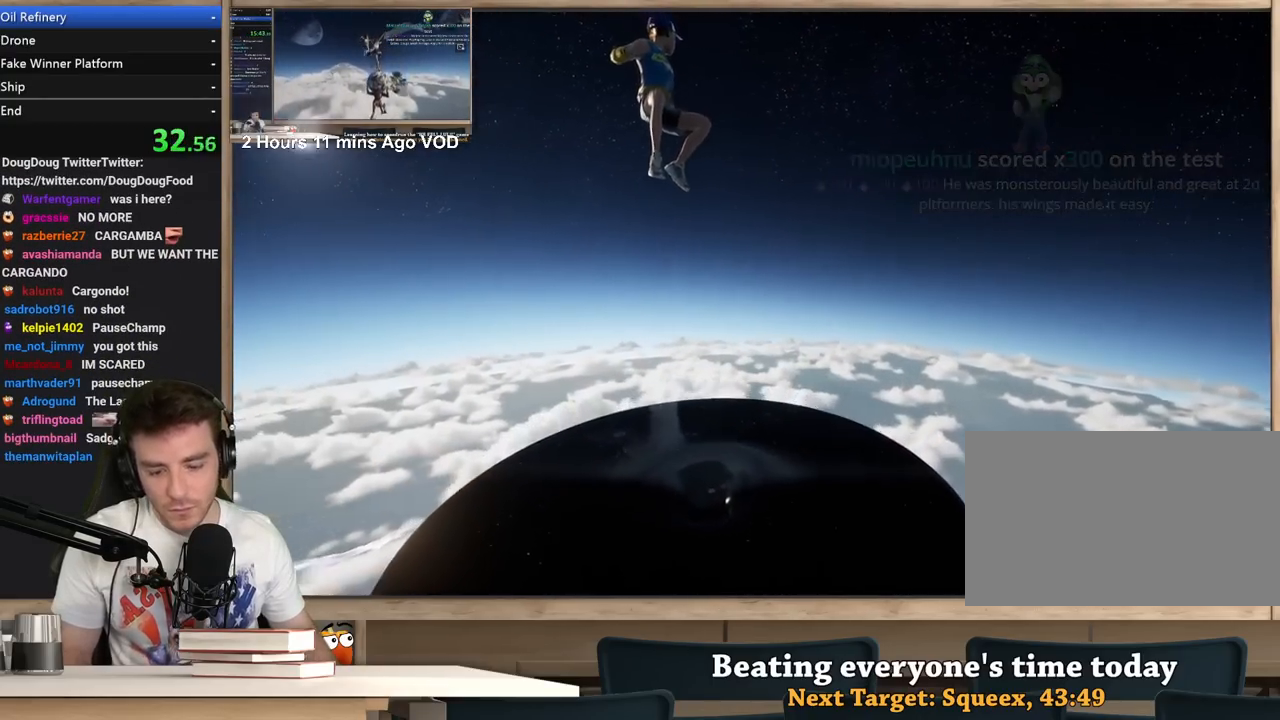
{"keys": ["w"], "mouse": [], "events": []}
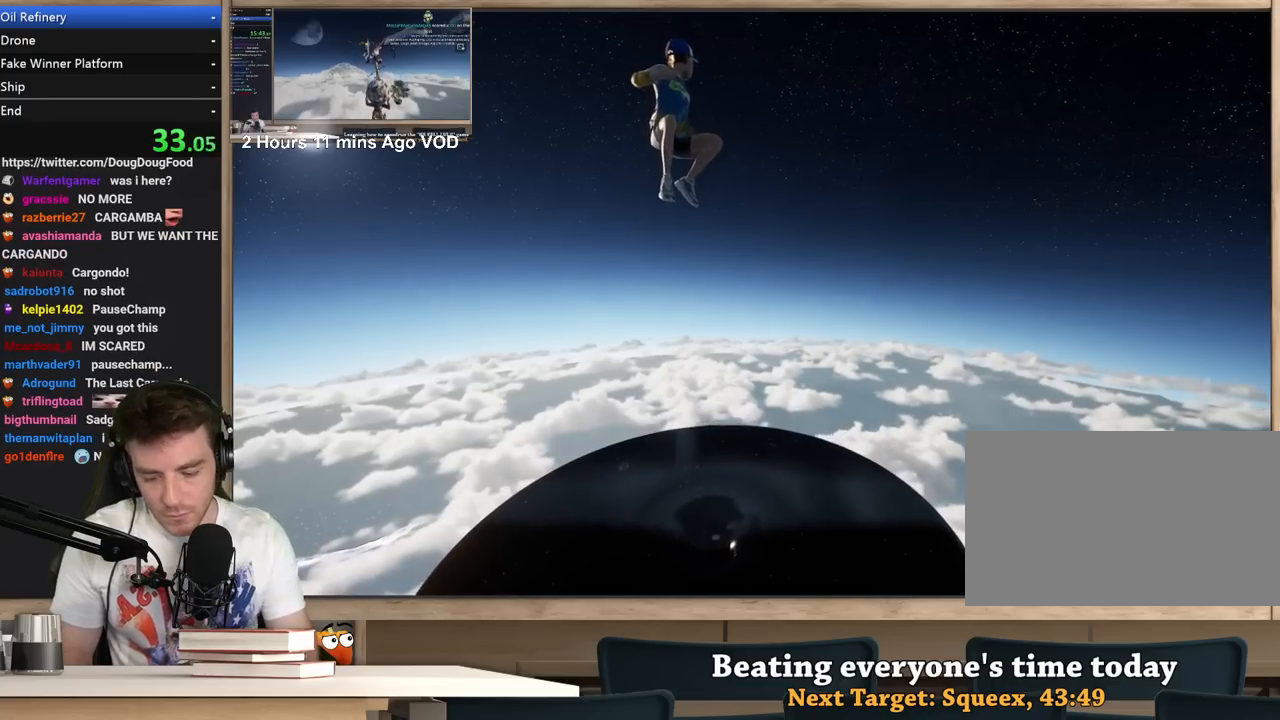
{"keys": ["w"], "mouse": [], "events": []}
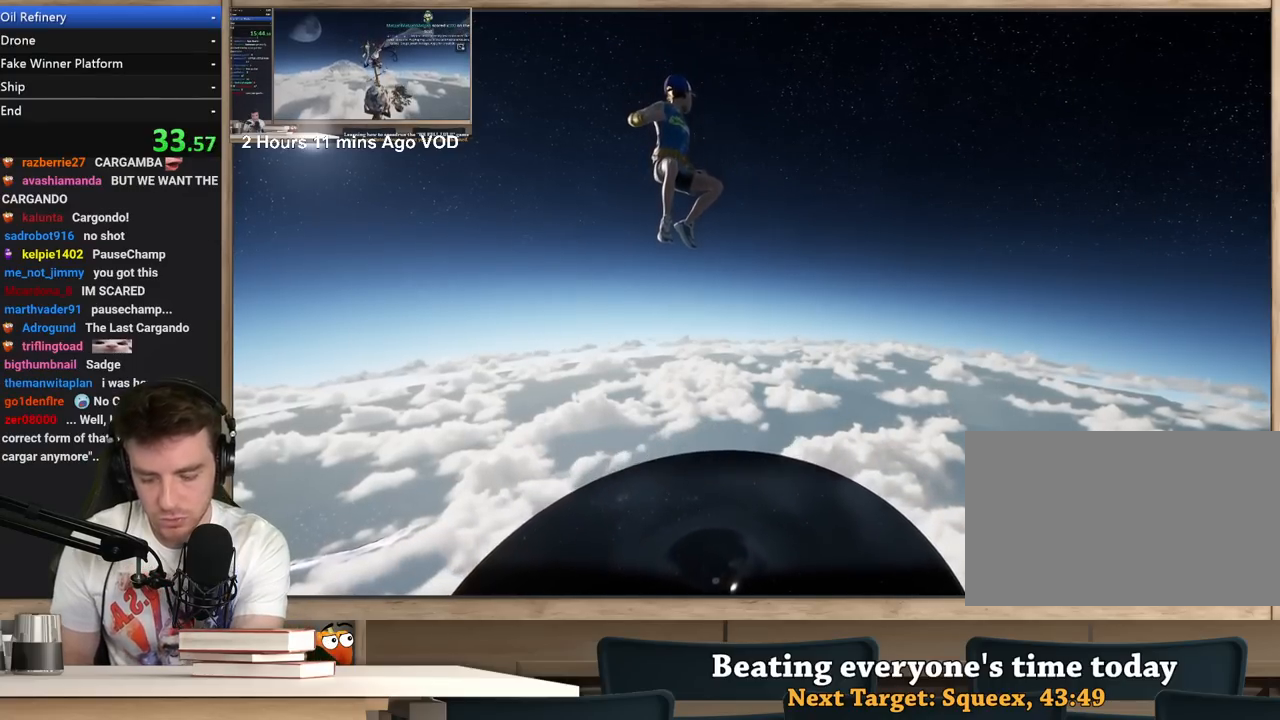
{"keys": ["w"], "mouse": [], "events": []}
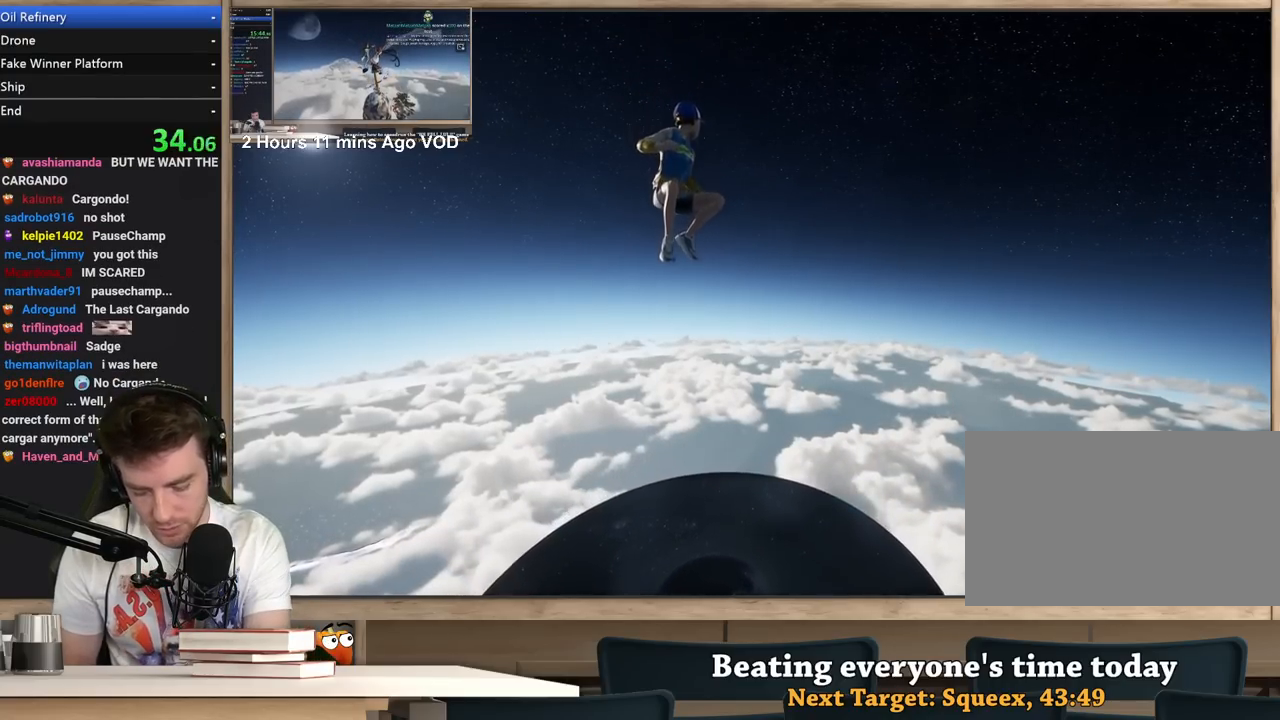
{"keys": ["w"], "mouse": [], "events": []}
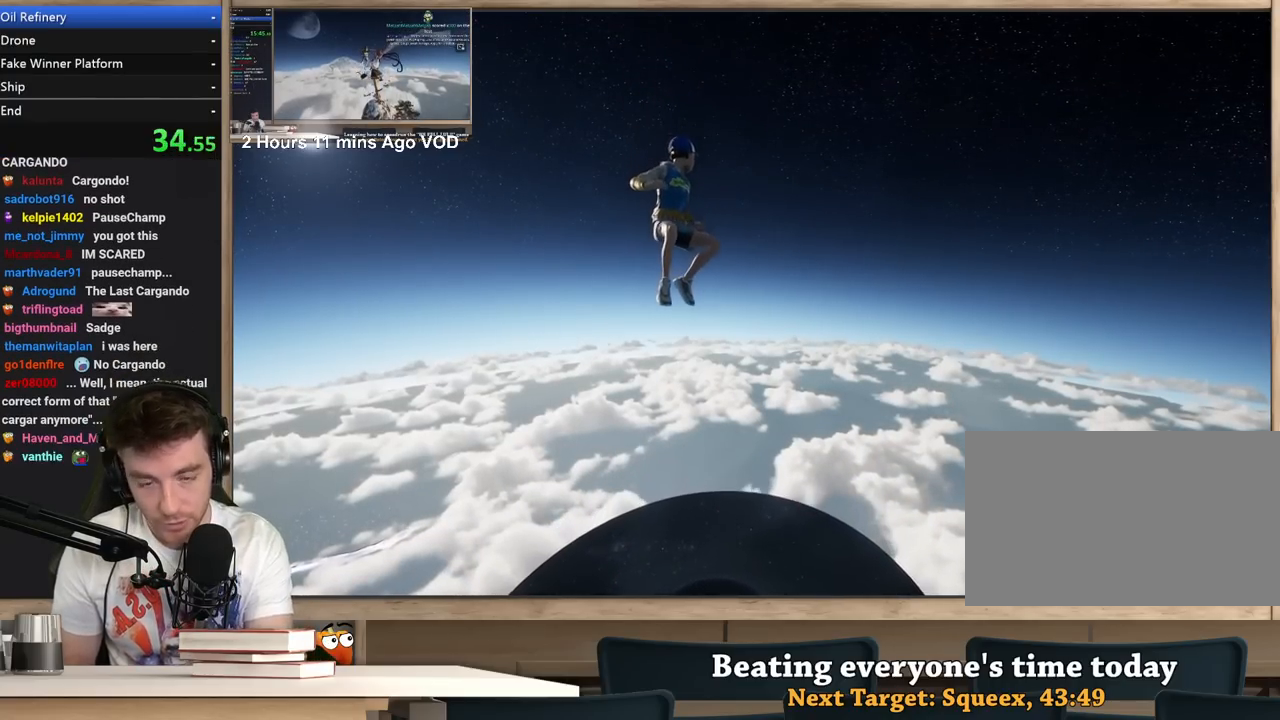
{"keys": ["w"], "mouse": [], "events": []}
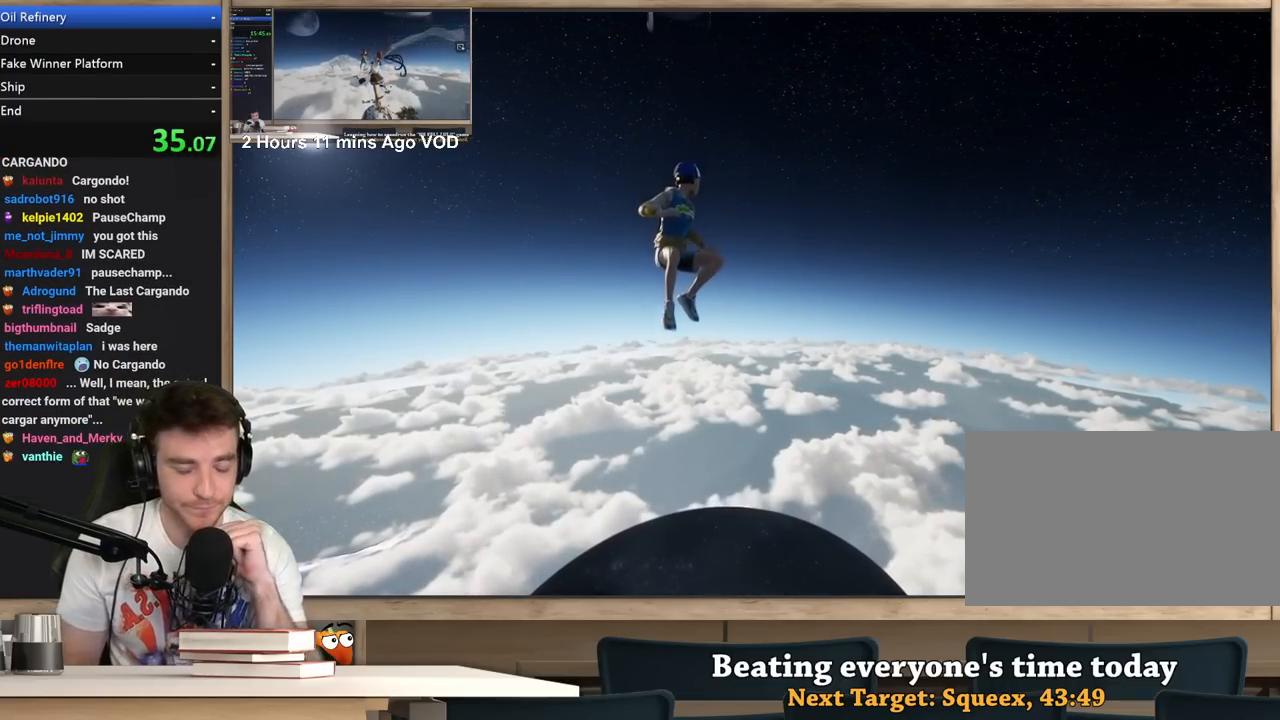
{"keys": ["w"], "mouse": [], "events": []}
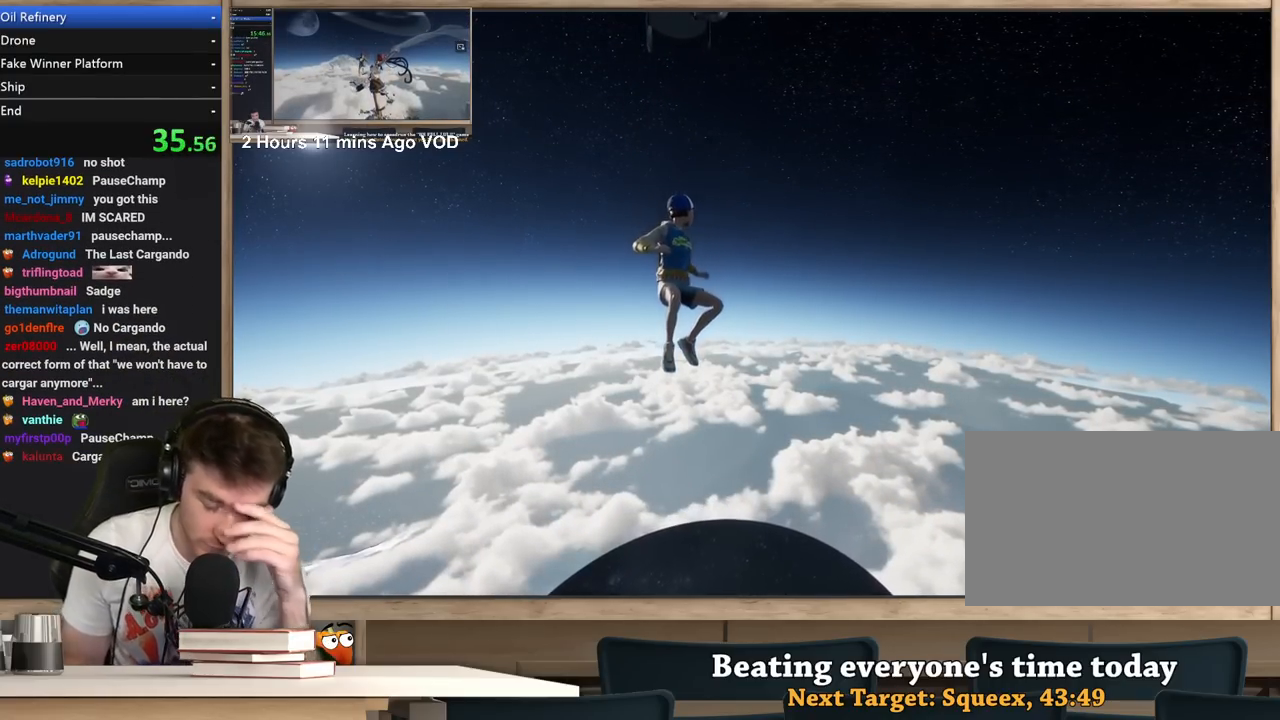
{"keys": ["w"], "mouse": [], "events": []}
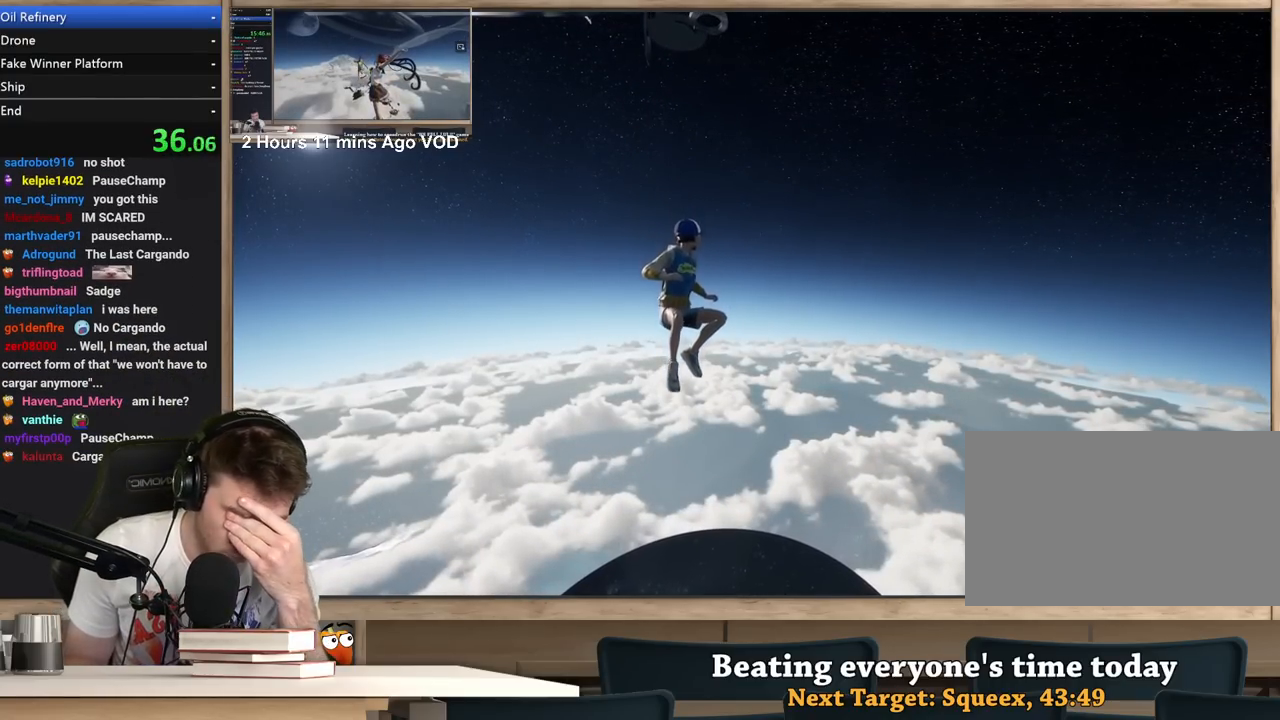
{"keys": ["w"], "mouse": [], "events": []}
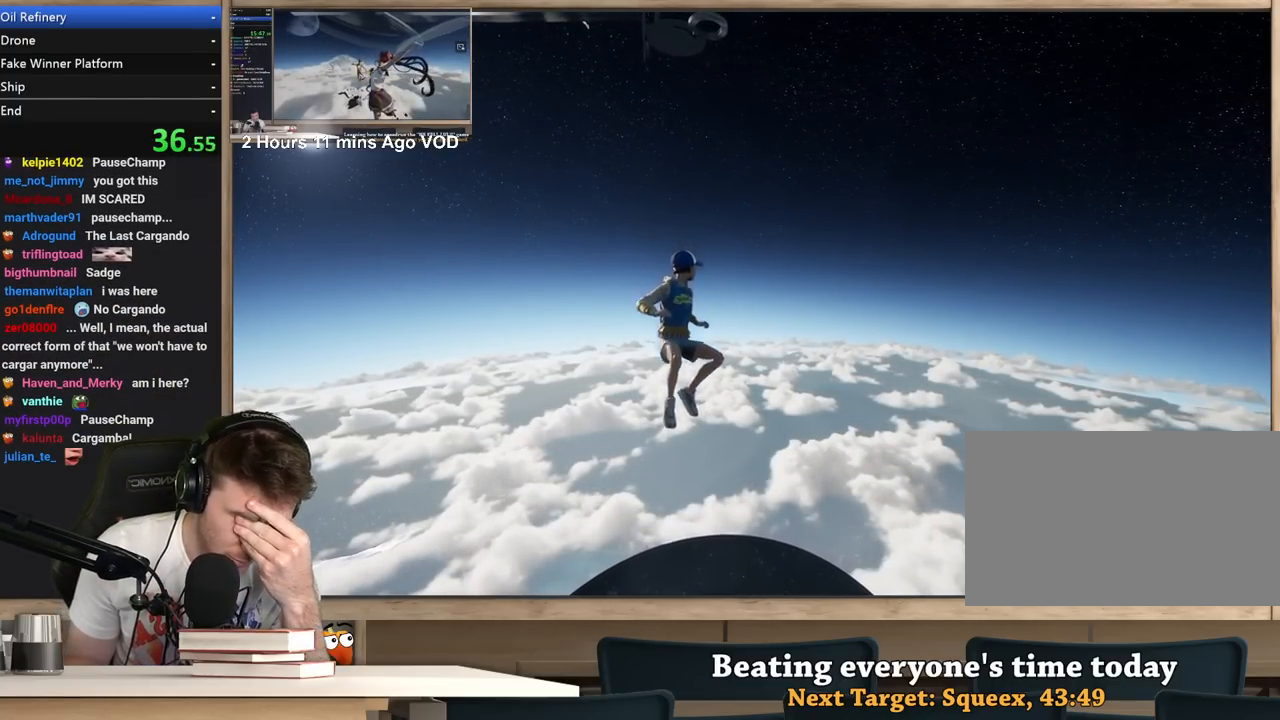
{"keys": ["w"], "mouse": [], "events": []}
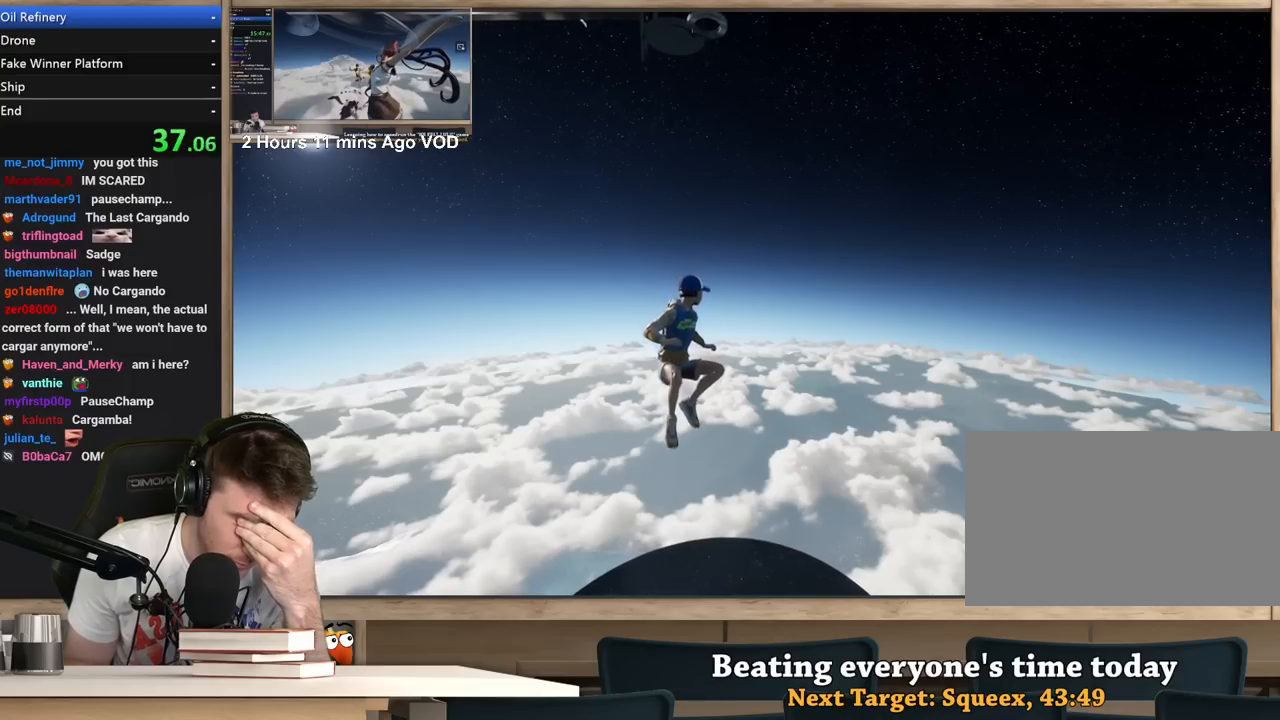
{"keys": ["w"], "mouse": [], "events": []}
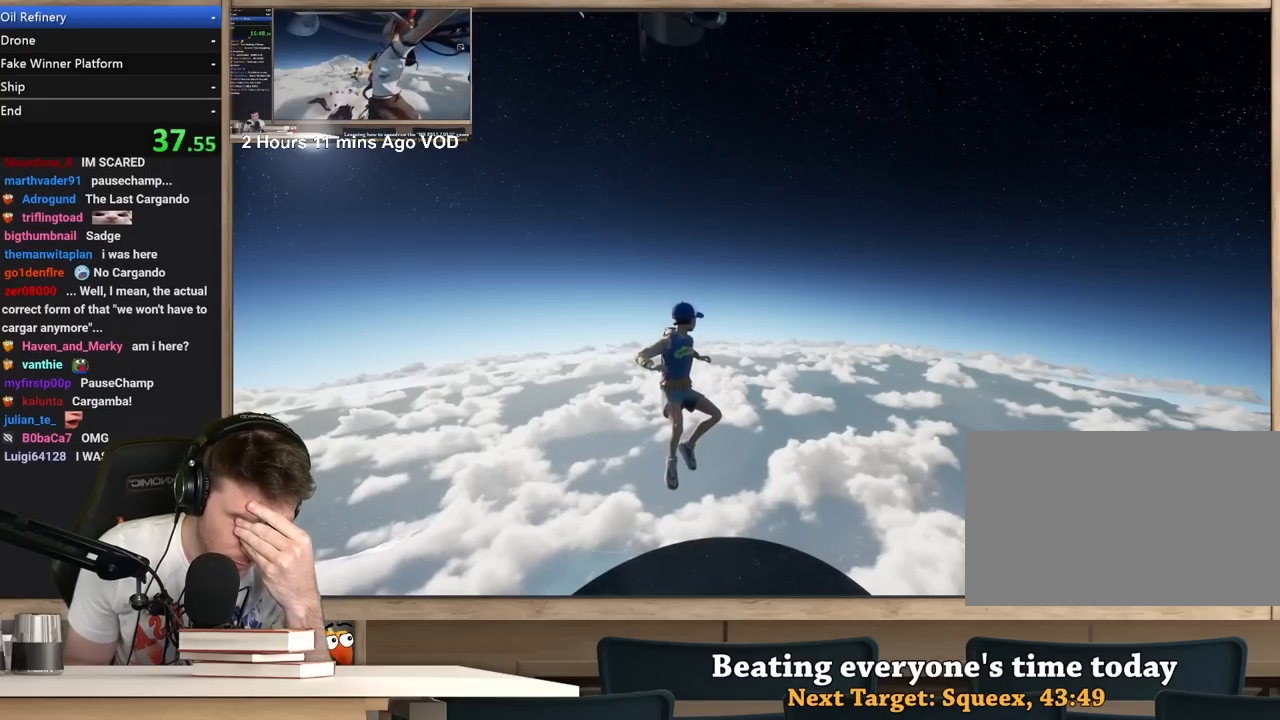
{"keys": ["w"], "mouse": [], "events": []}
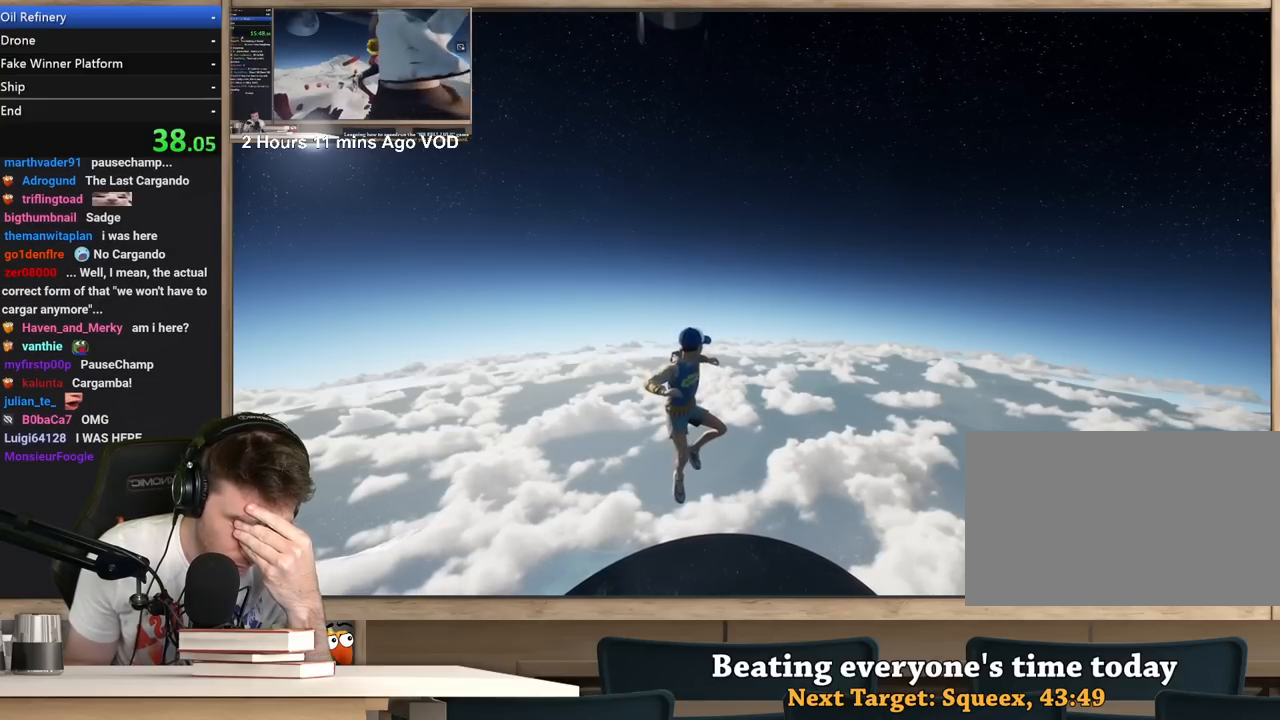
{"keys": ["w"], "mouse": [], "events": []}
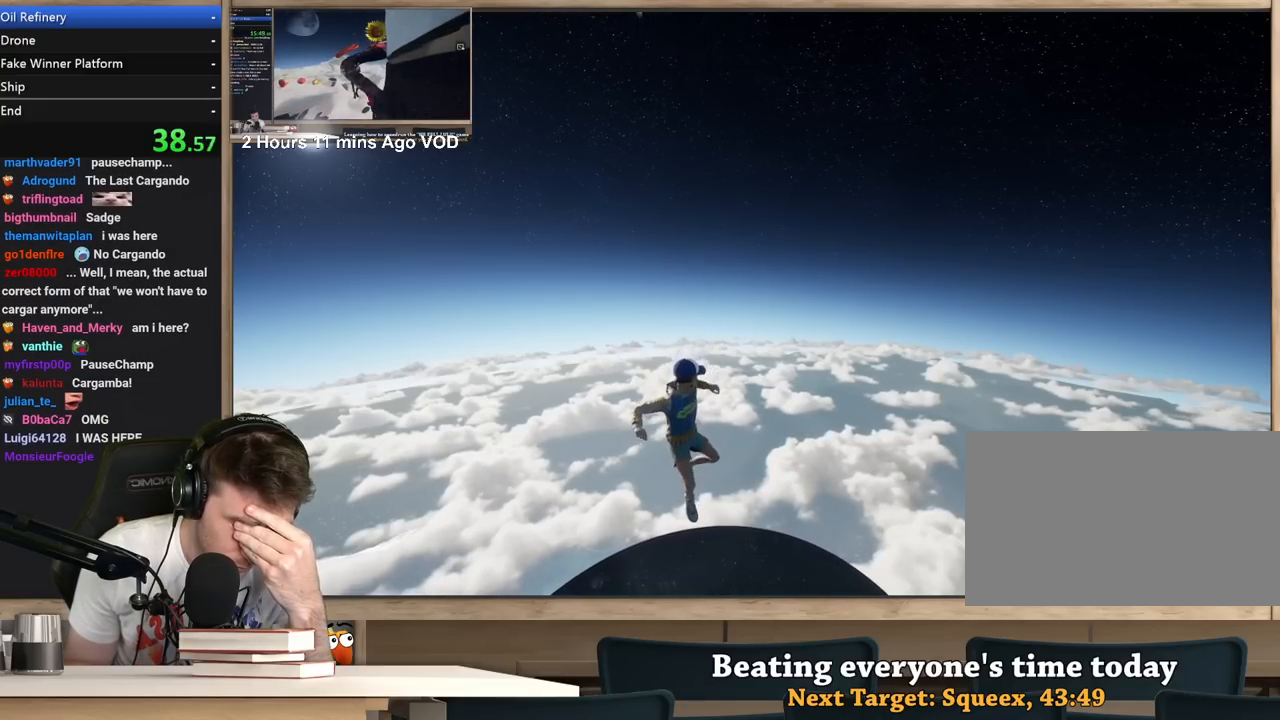
{"keys": ["w"], "mouse": [], "events": []}
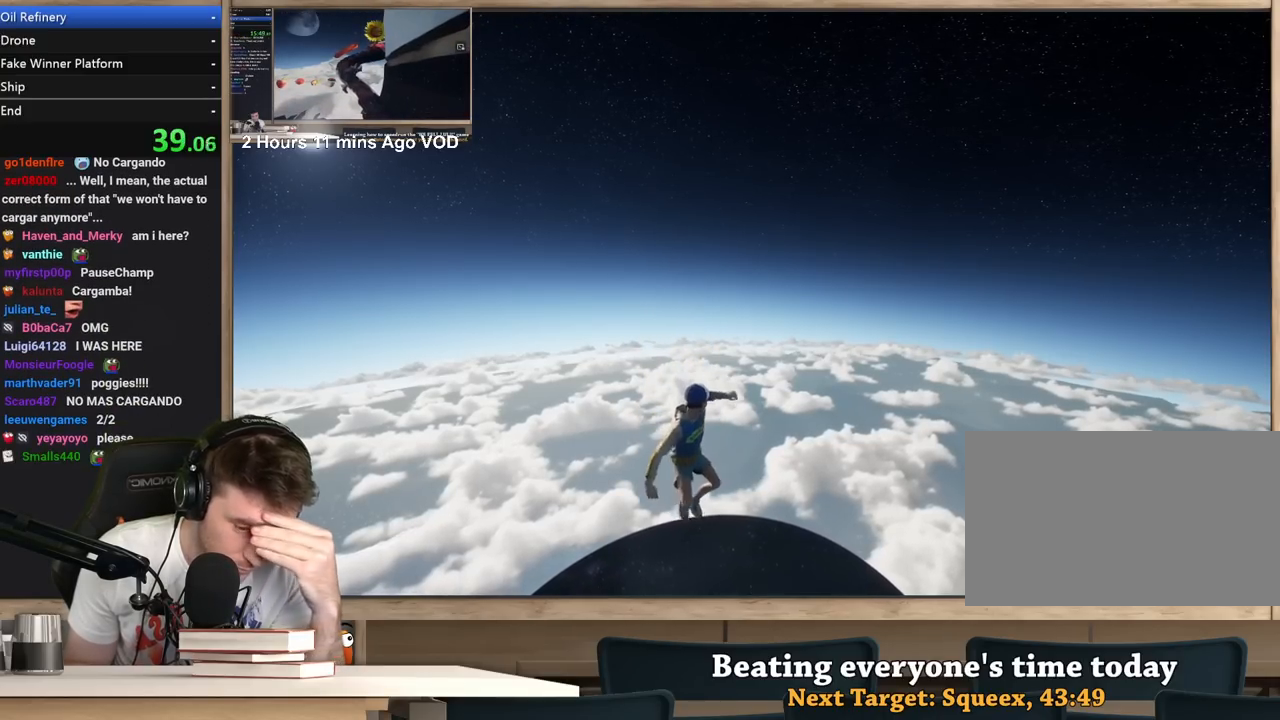
{"keys": ["w"], "mouse": [], "events": []}
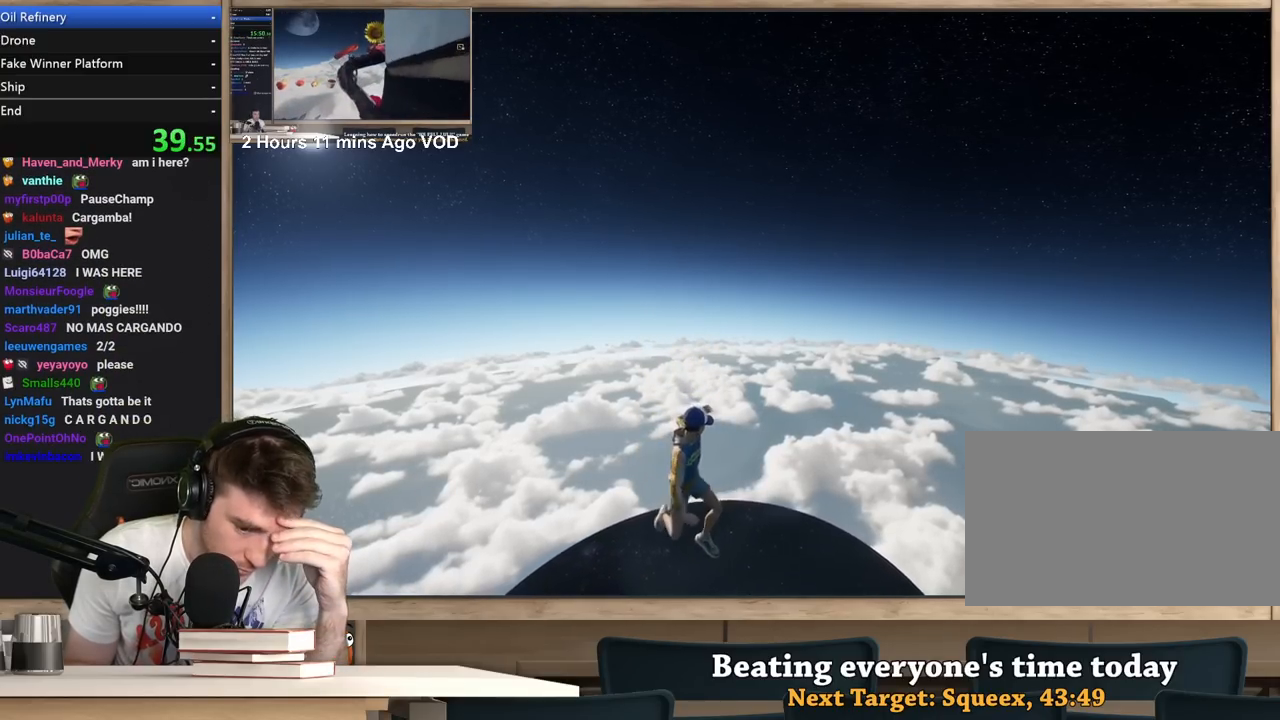
{"keys": ["w"], "mouse": [], "events": []}
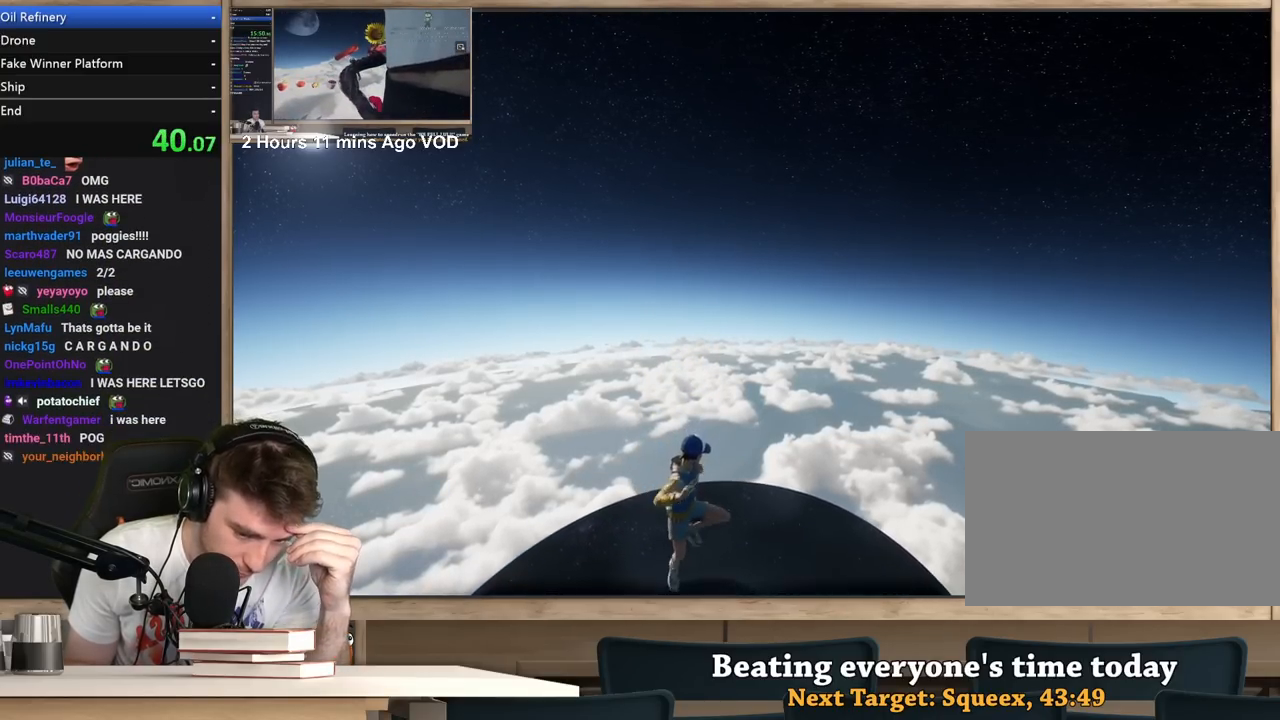
{"keys": ["w"], "mouse": [], "events": []}
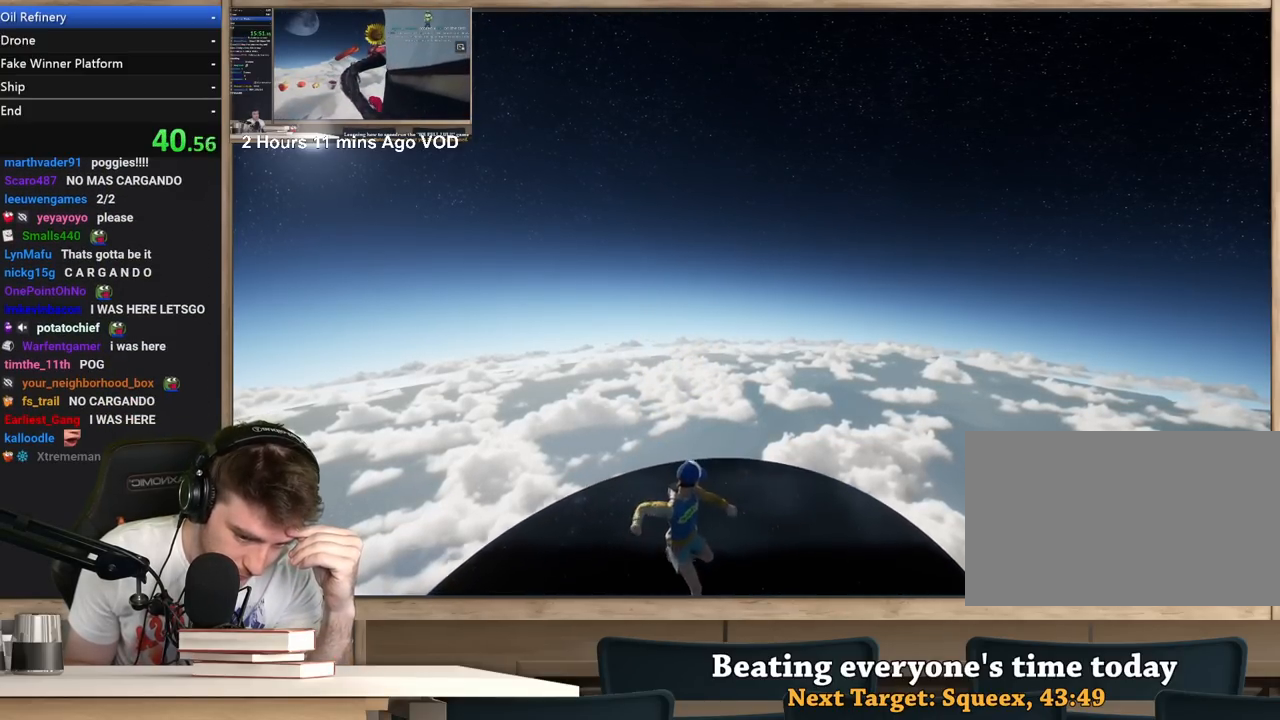
{"keys": ["w"], "mouse": [], "events": []}
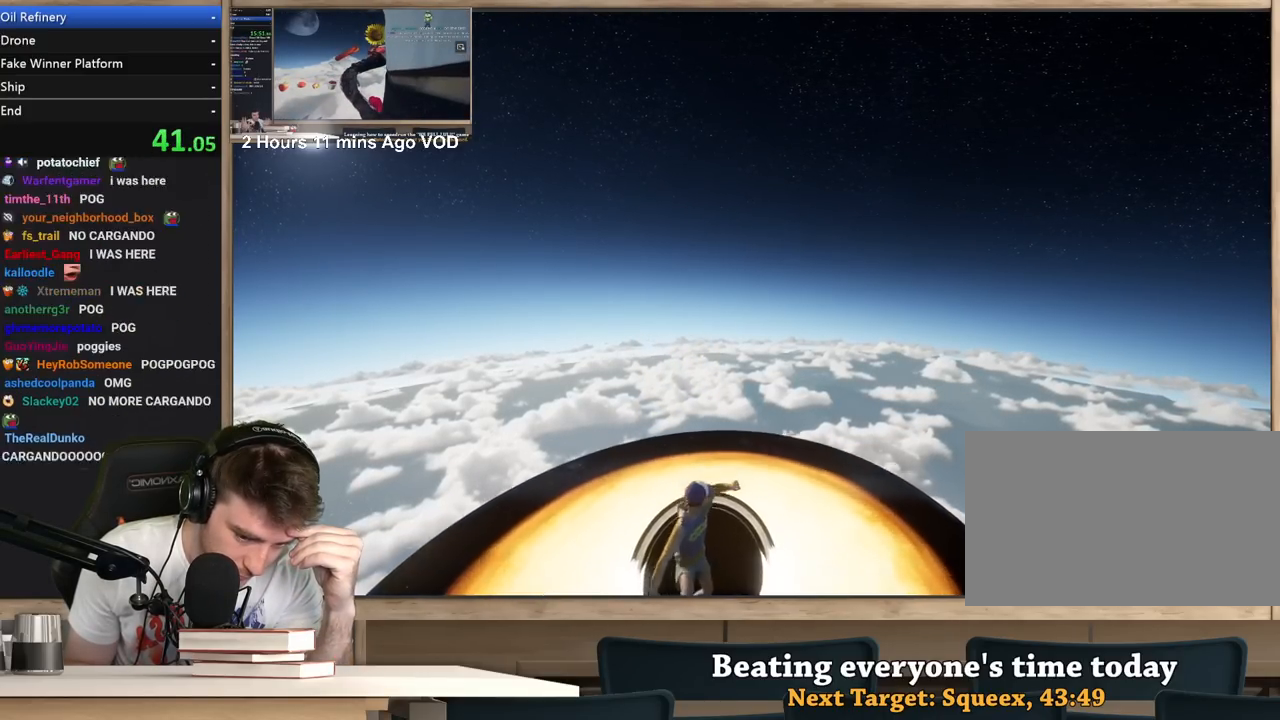
{"keys": ["w"], "mouse": [], "events": []}
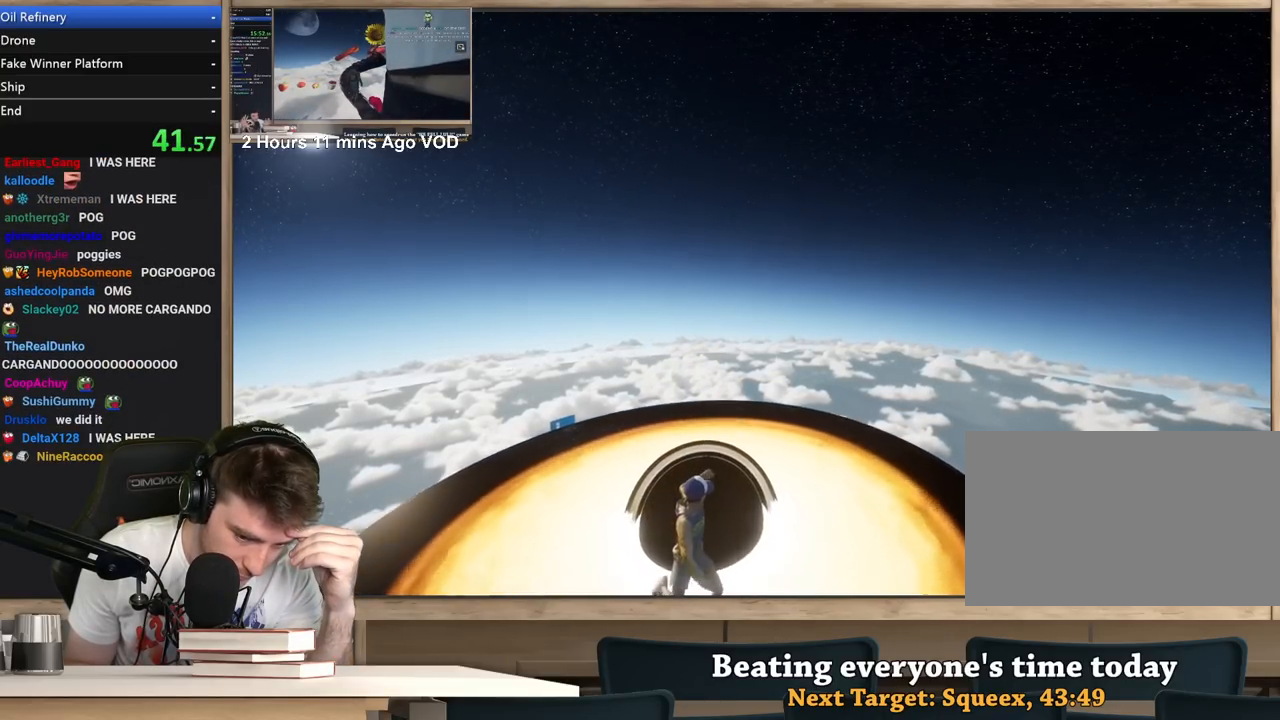
{"keys": ["w"], "mouse": [], "events": []}
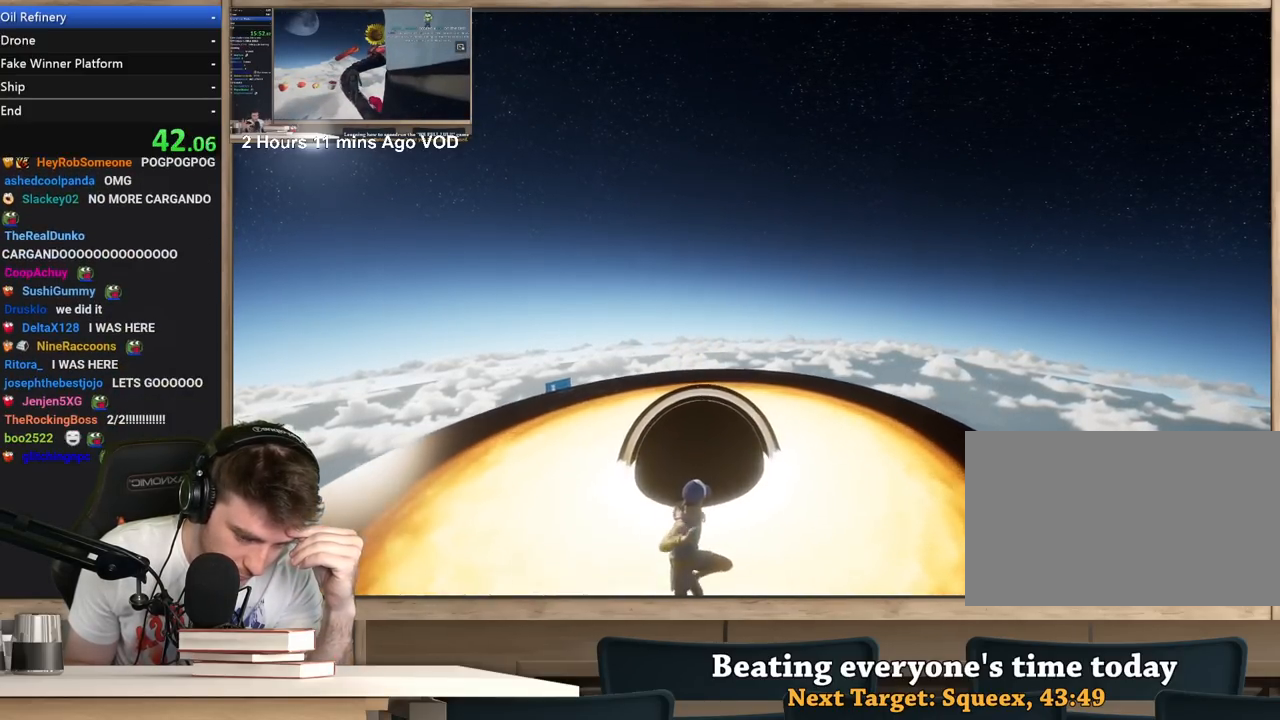
{"keys": ["w"], "mouse": [], "events": []}
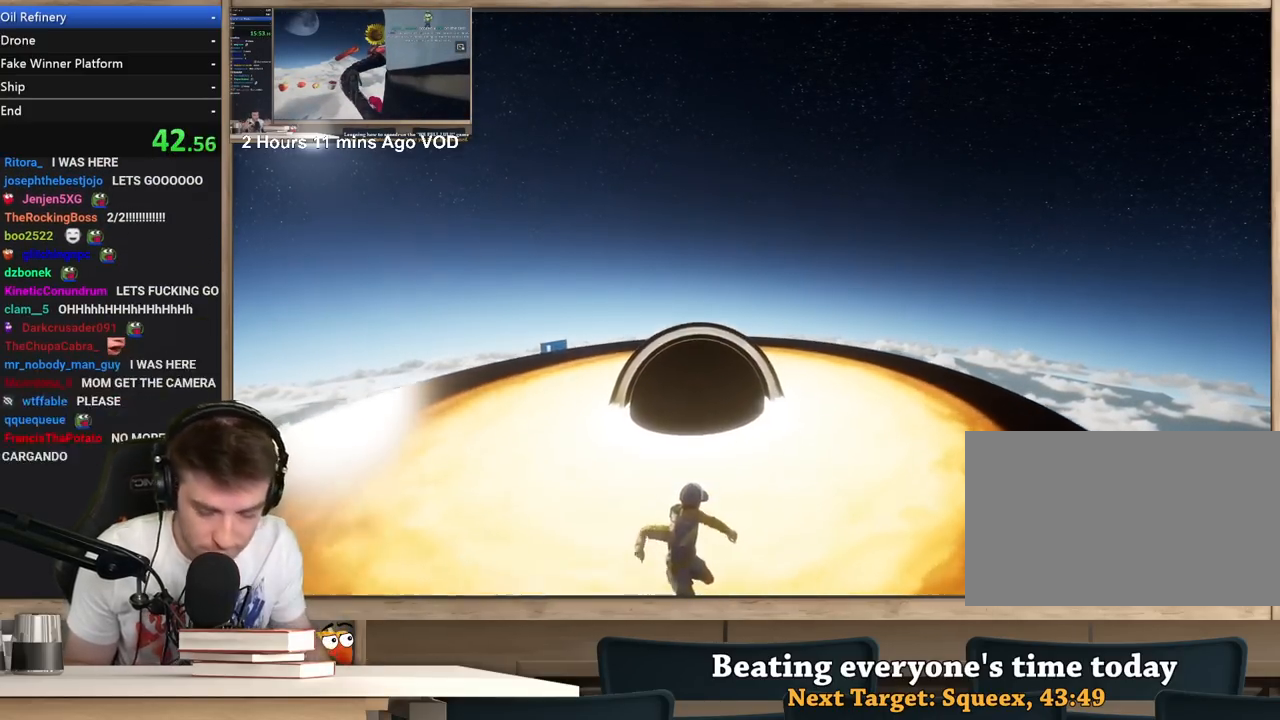
{"keys": ["w"], "mouse": [], "events": []}
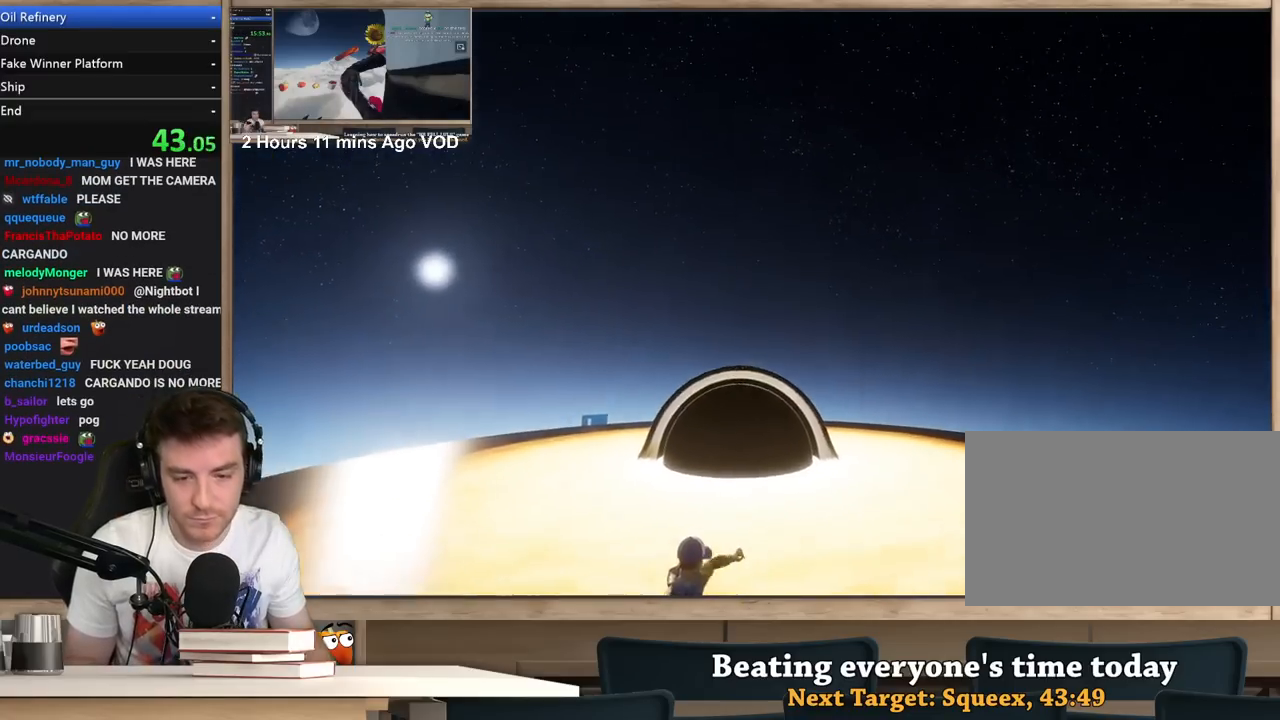
{"keys": ["w"], "mouse": [], "events": []}
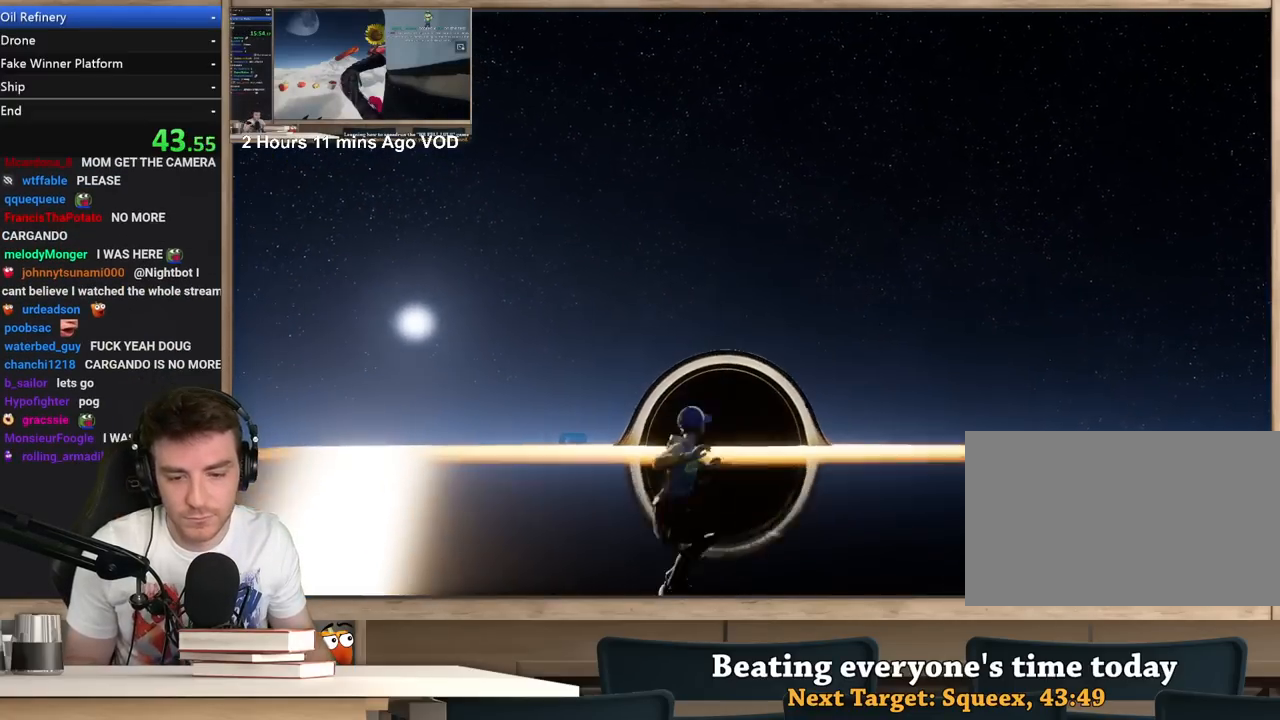
{"keys": ["w"], "mouse": [], "events": []}
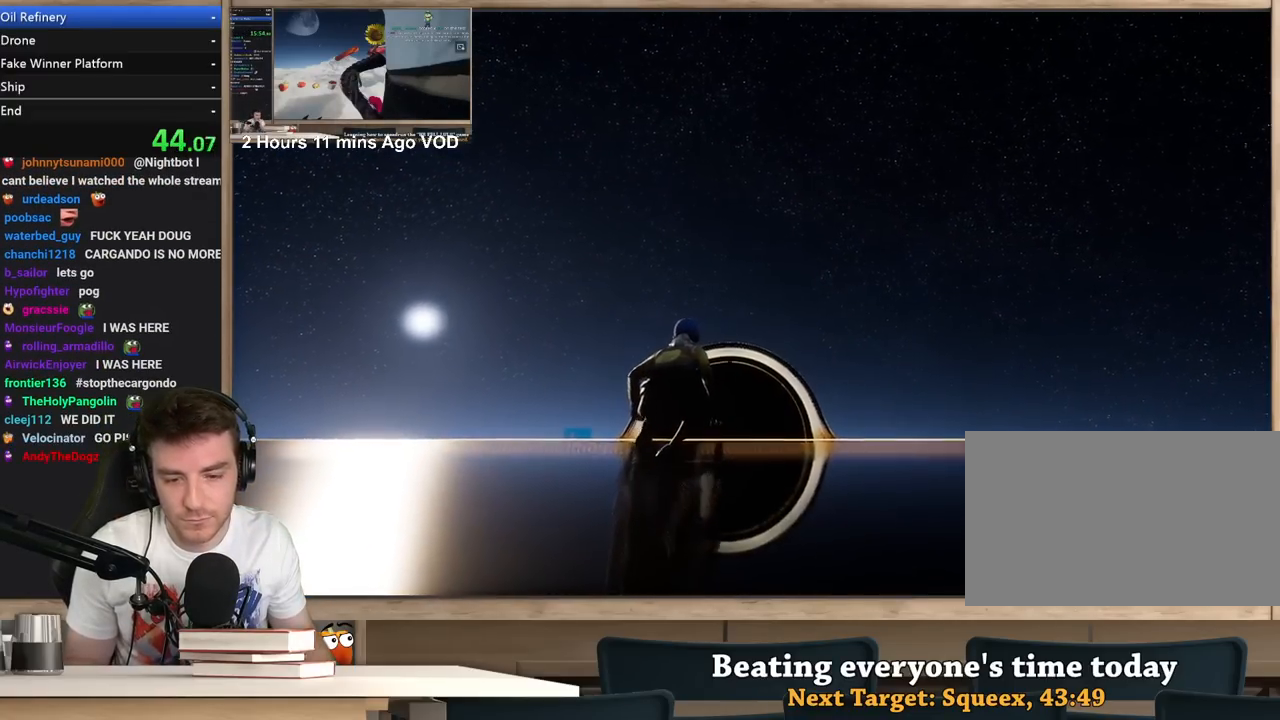
{"keys": ["w"], "mouse": [], "events": []}
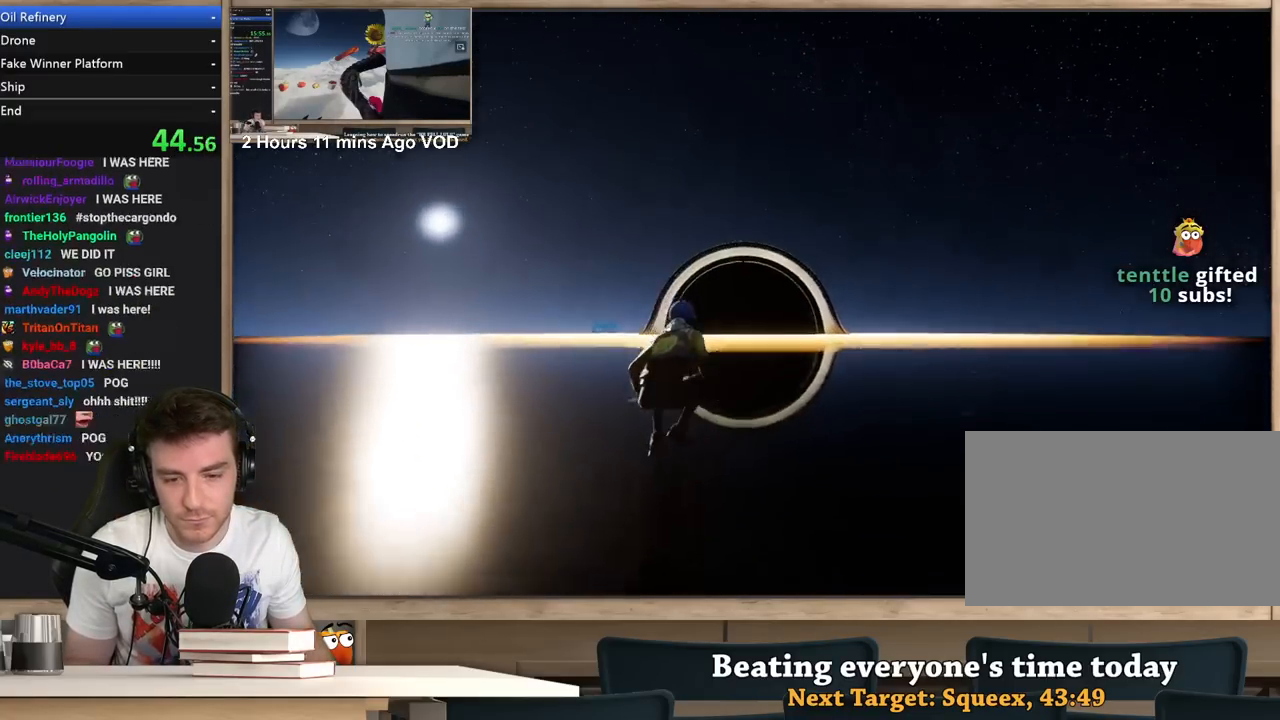
{"keys": ["w"], "mouse": [], "events": []}
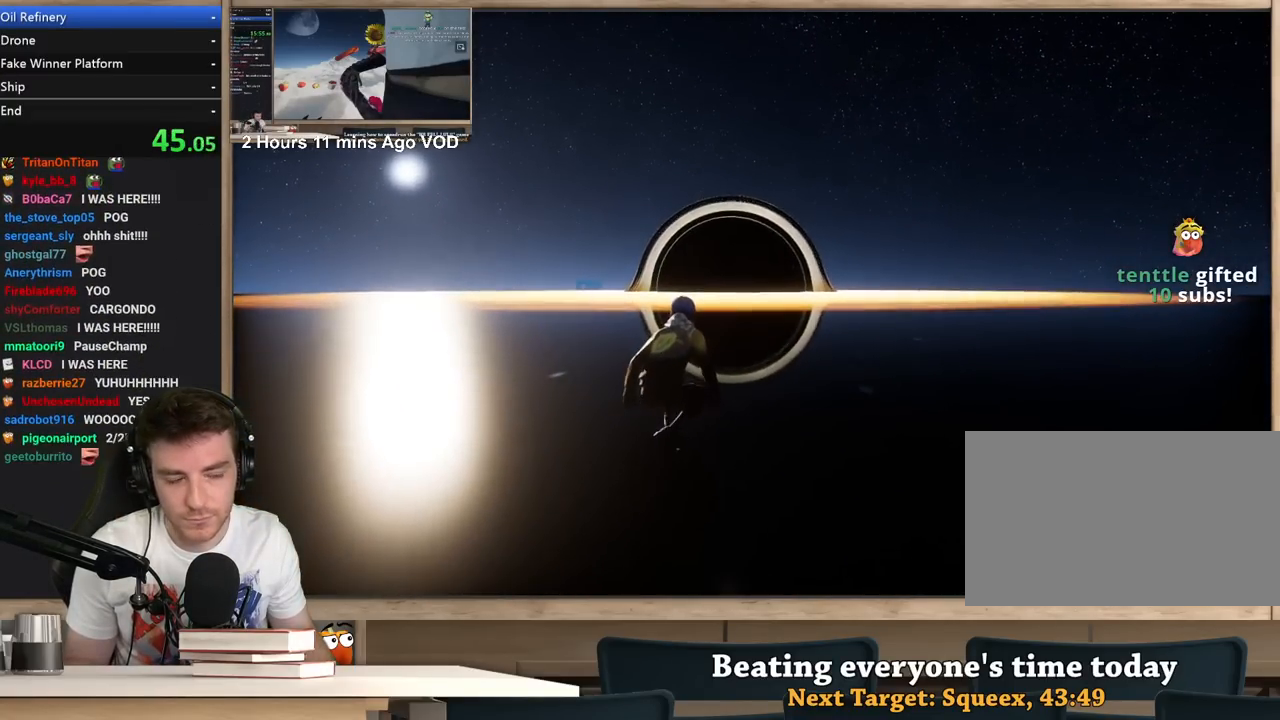
{"keys": [], "mouse": [], "events": [[383, "w", "up"]]}